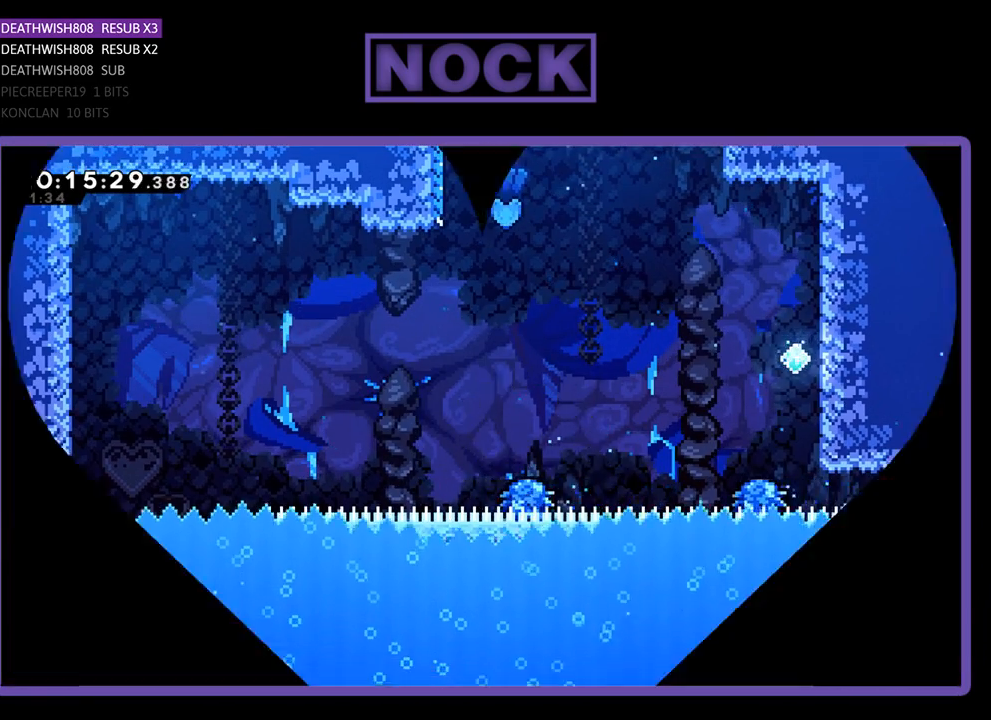
Gameplay with a controller (PlayStation layout); each line is a JSON object with the inputs held at the frame after it. "events" lists button and stick changes between this image and that frame as [ms after this image, input, new state], when the widget could be followed in between.
{"buttons": ["R2"], "left_stick": "center", "right_stick": "center", "events": [[500, "R2", "down"]]}
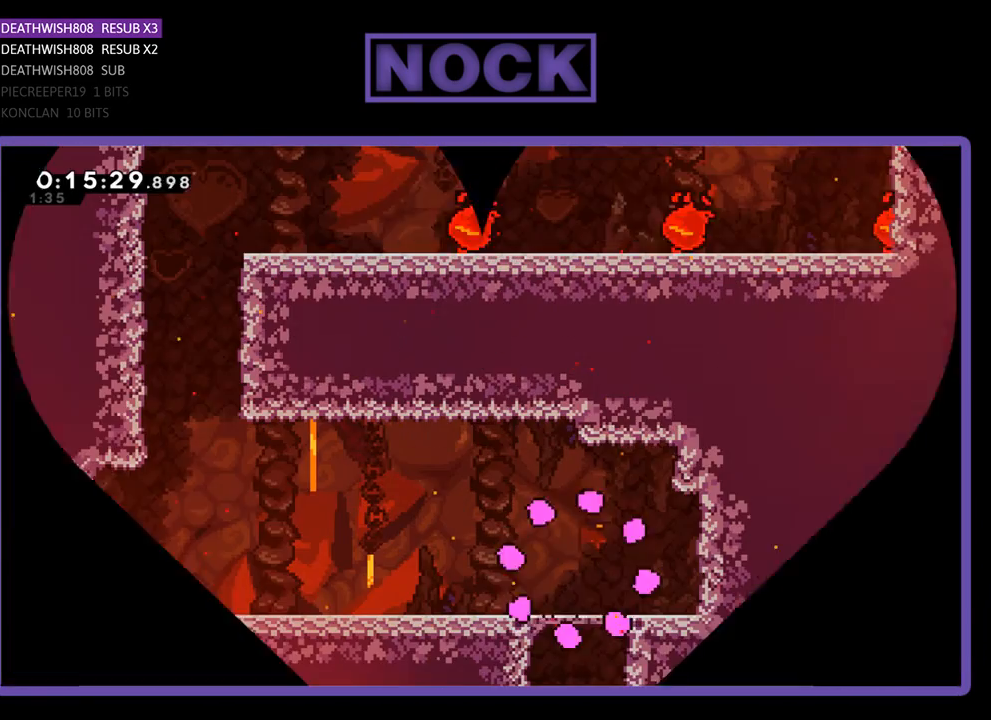
{"buttons": ["R2", "DPAD_LEFT"], "left_stick": "center", "right_stick": "center", "events": [[233, "DPAD_LEFT", "down"]]}
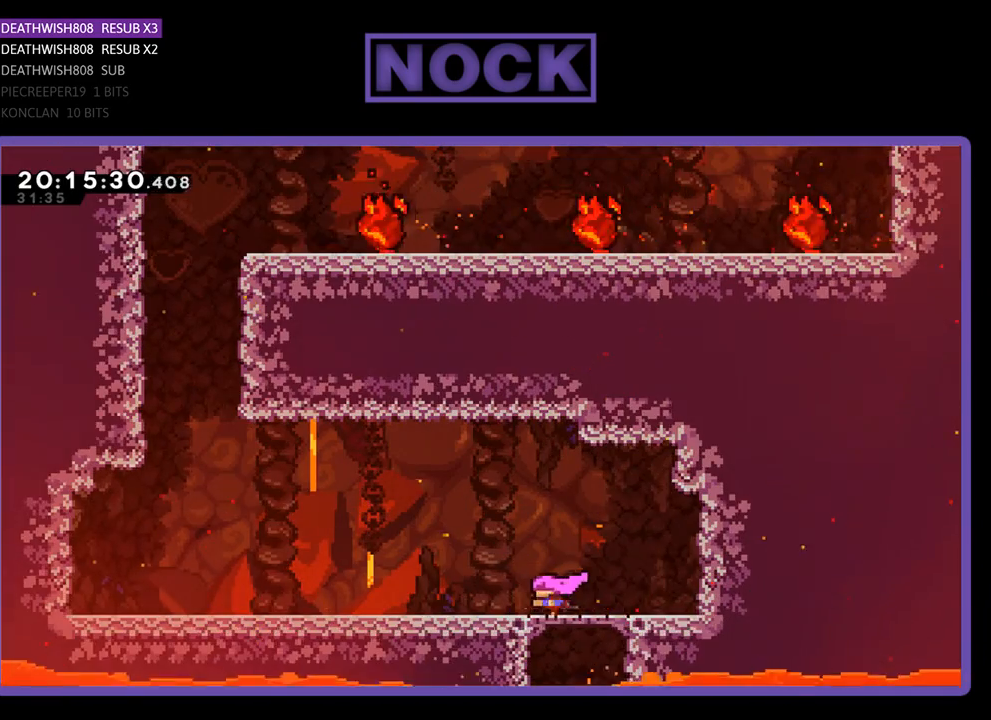
{"buttons": ["R2", "DPAD_LEFT"], "left_stick": "center", "right_stick": "center", "events": []}
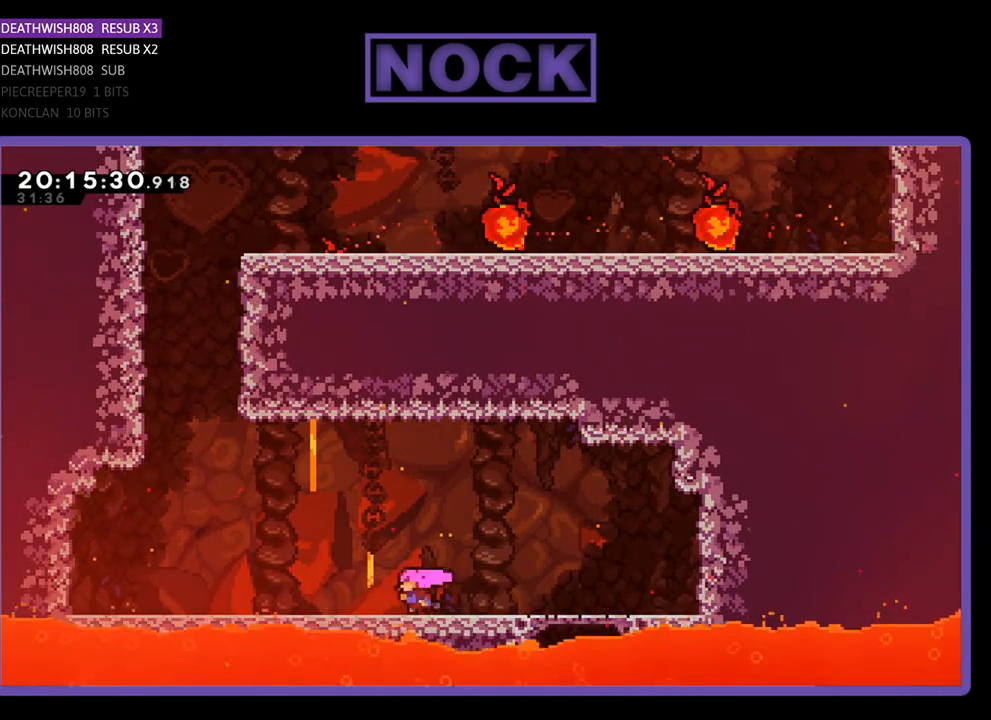
{"buttons": ["R2", "DPAD_UP", "DPAD_LEFT"], "left_stick": "center", "right_stick": "center", "events": [[100, "DPAD_UP", "down"], [200, "CROSS", "down"], [467, "CROSS", "up"]]}
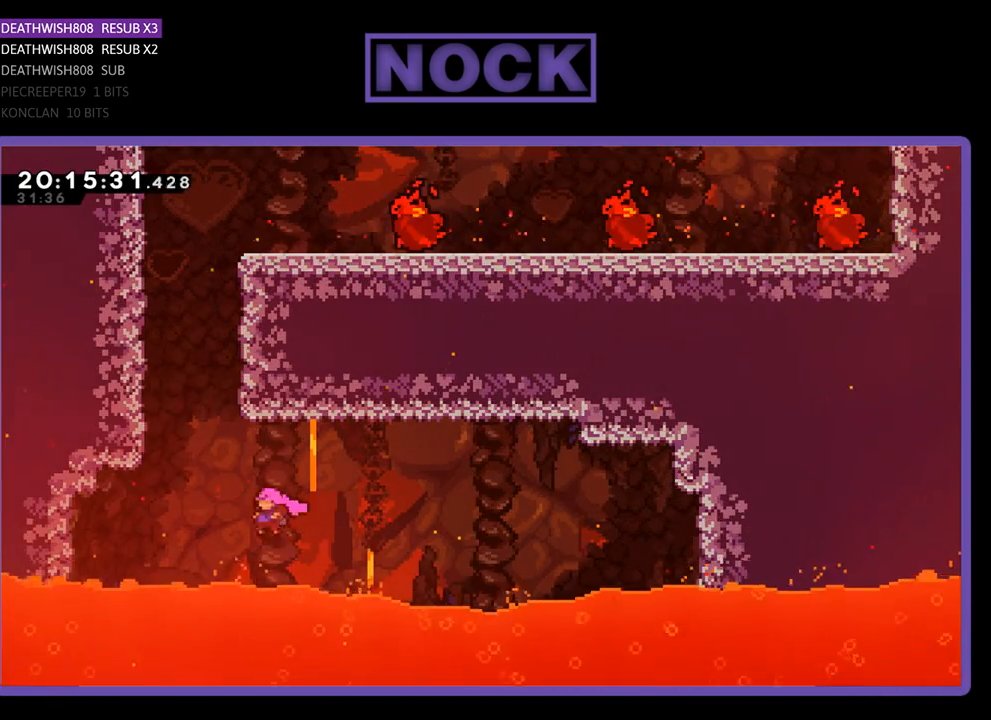
{"buttons": ["CIRCLE", "R2", "DPAD_UP", "DPAD_LEFT"], "left_stick": "center", "right_stick": "center", "events": [[67, "CIRCLE", "down"]]}
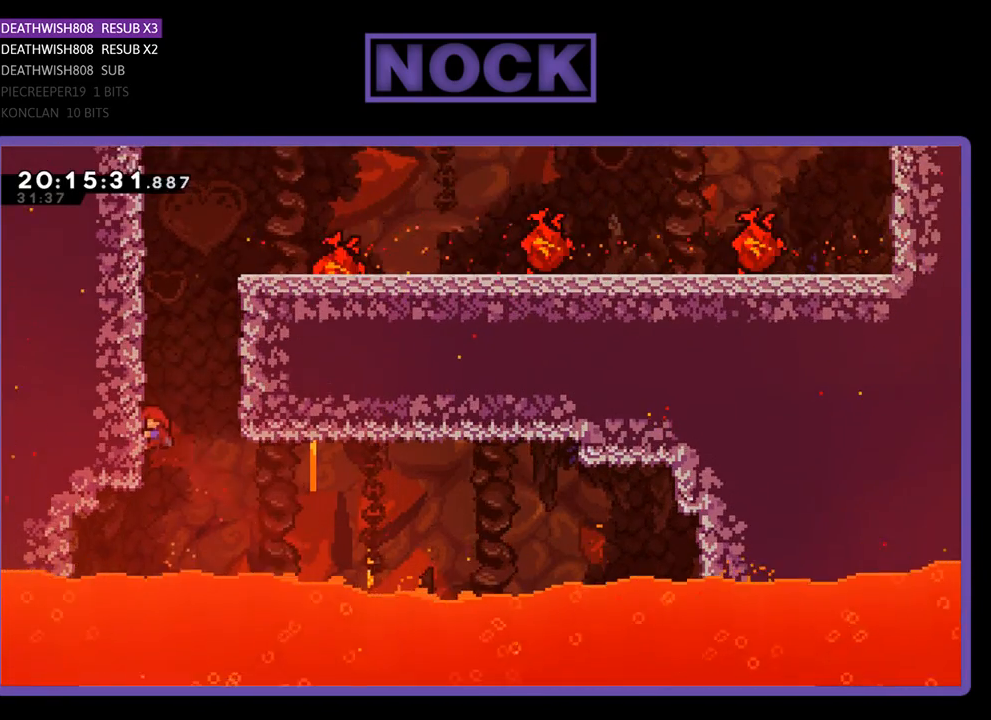
{"buttons": ["CROSS", "R2", "DPAD_UP", "DPAD_RIGHT"], "left_stick": "center", "right_stick": "center", "events": [[100, "CIRCLE", "up"], [100, "DPAD_LEFT", "up"], [167, "CROSS", "down"], [167, "DPAD_RIGHT", "down"]]}
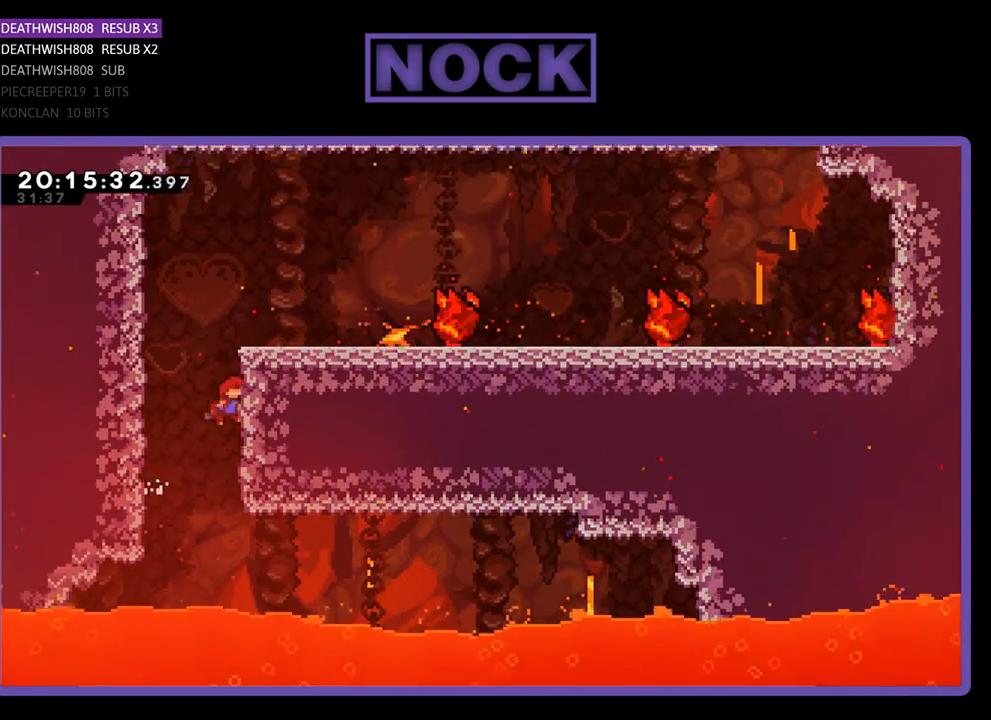
{"buttons": ["R2", "DPAD_UP", "DPAD_RIGHT"], "left_stick": "center", "right_stick": "center", "events": [[67, "CROSS", "up"], [167, "CROSS", "down"], [467, "CROSS", "up"]]}
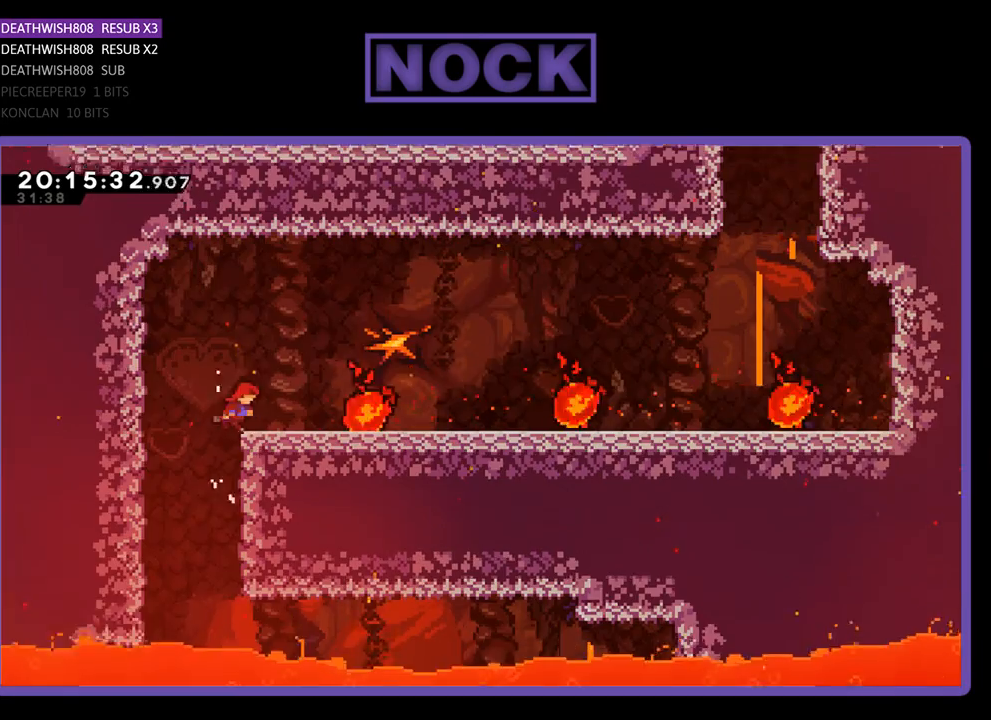
{"buttons": ["R2", "DPAD_RIGHT"], "left_stick": "center", "right_stick": "center", "events": [[100, "DPAD_RIGHT", "up"], [100, "DPAD_UP", "up"], [233, "CROSS", "down"], [233, "DPAD_RIGHT", "down"], [500, "CROSS", "up"]]}
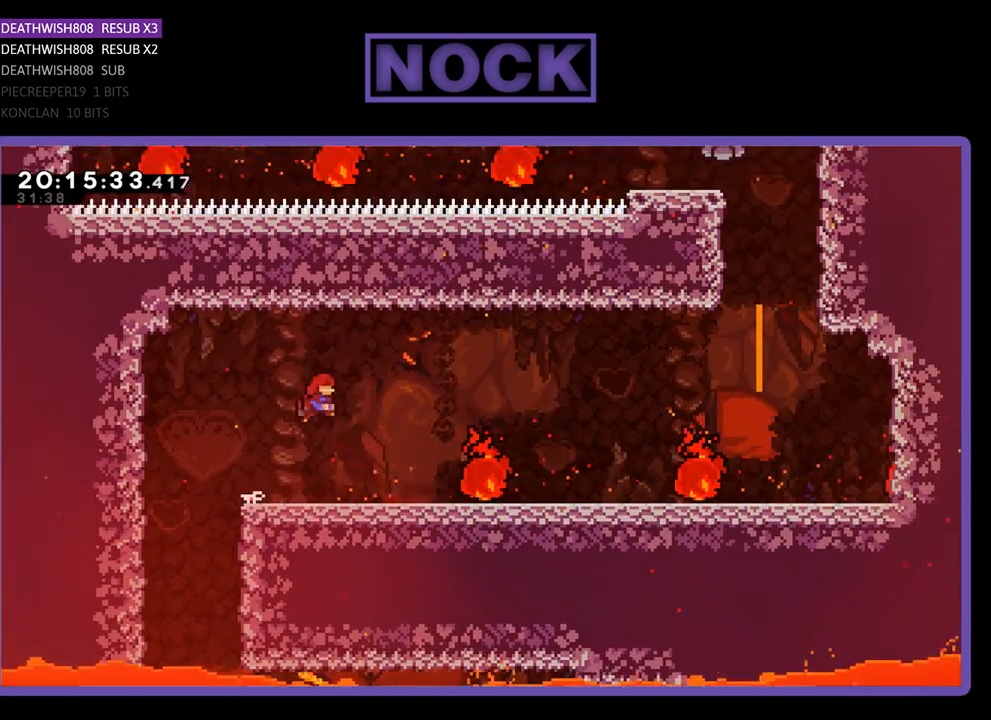
{"buttons": ["CROSS", "R2", "DPAD_RIGHT"], "left_stick": "center", "right_stick": "center", "events": [[100, "DPAD_RIGHT", "up"], [233, "DPAD_LEFT", "down"], [400, "CROSS", "down"], [400, "DPAD_LEFT", "up"], [400, "DPAD_UP", "down"], [467, "DPAD_RIGHT", "down"], [467, "DPAD_UP", "up"]]}
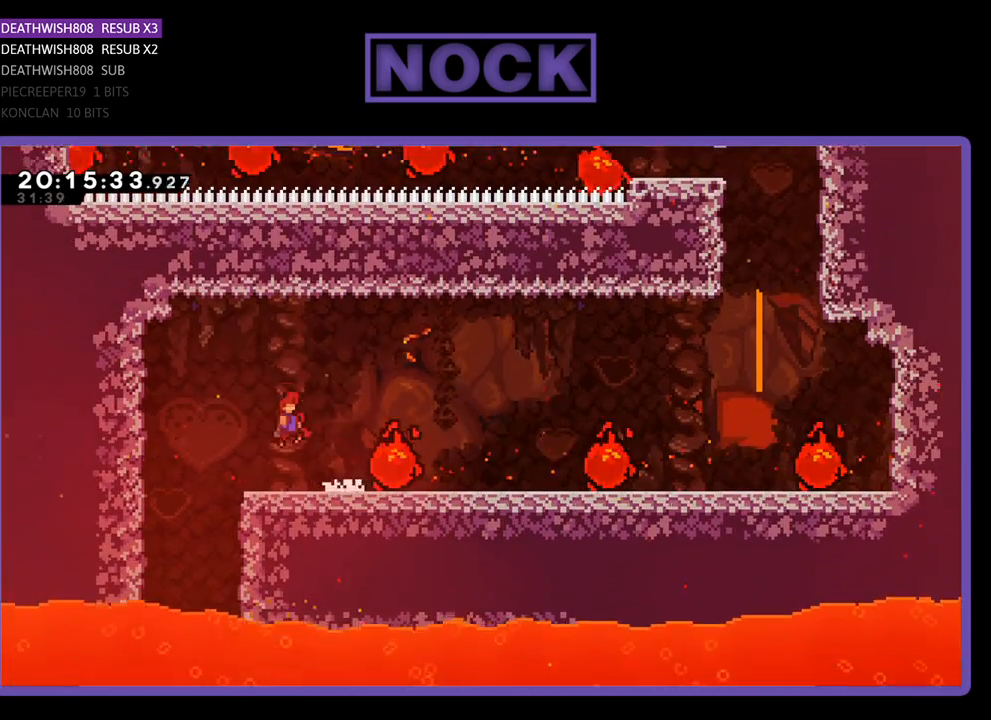
{"buttons": ["CROSS", "R2", "DPAD_RIGHT"], "left_stick": "center", "right_stick": "center", "events": [[233, "CROSS", "up"], [300, "CROSS", "down"]]}
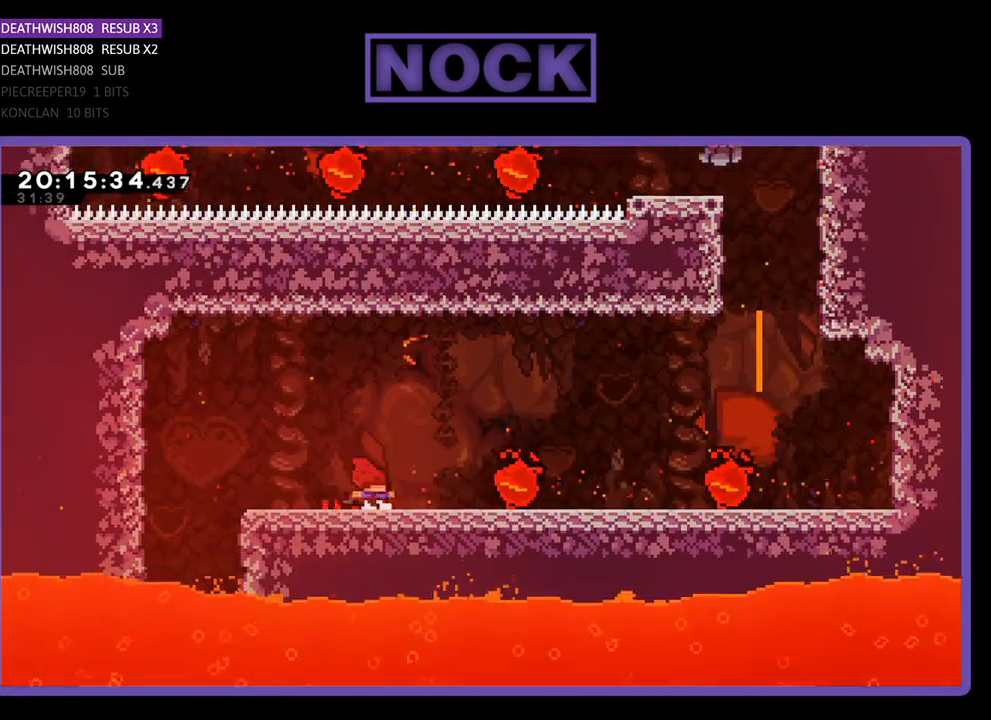
{"buttons": ["R2", "DPAD_RIGHT"], "left_stick": "center", "right_stick": "center", "events": [[67, "CROSS", "up"], [100, "CROSS", "down"], [200, "DPAD_UP", "down"], [333, "CROSS", "up"], [333, "DPAD_UP", "up"]]}
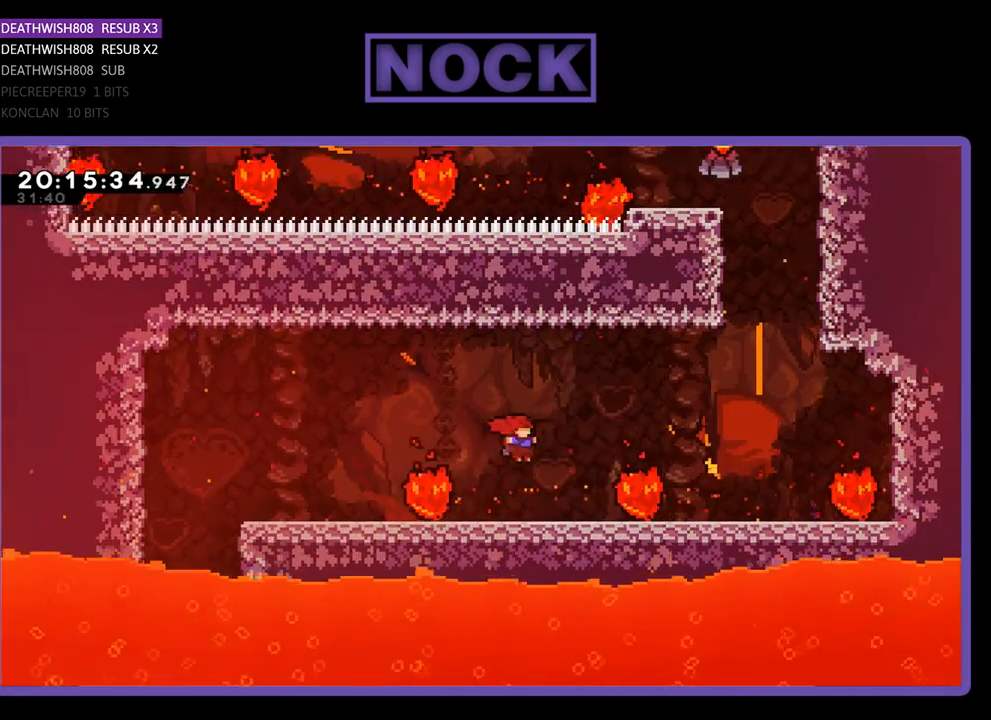
{"buttons": ["R2", "DPAD_RIGHT"], "left_stick": "center", "right_stick": "center", "events": [[67, "DPAD_RIGHT", "up"], [167, "CROSS", "down"], [233, "DPAD_RIGHT", "down"], [467, "CROSS", "up"]]}
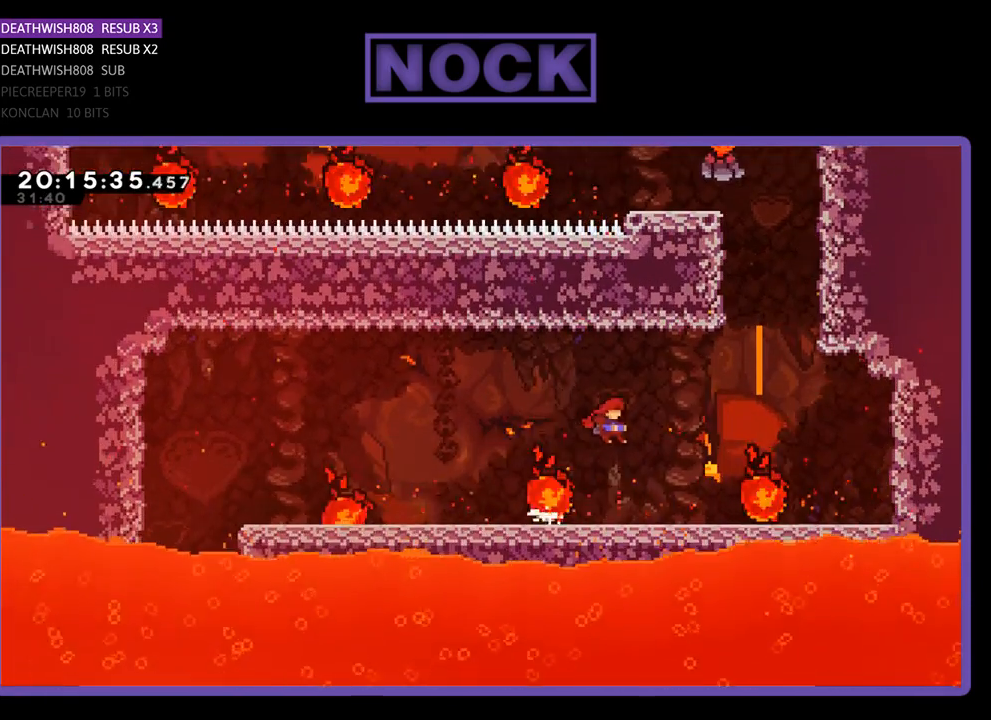
{"buttons": ["CROSS", "R2", "DPAD_RIGHT"], "left_stick": "center", "right_stick": "center", "events": [[100, "DPAD_RIGHT", "up"], [233, "DPAD_RIGHT", "down"], [300, "CROSS", "down"]]}
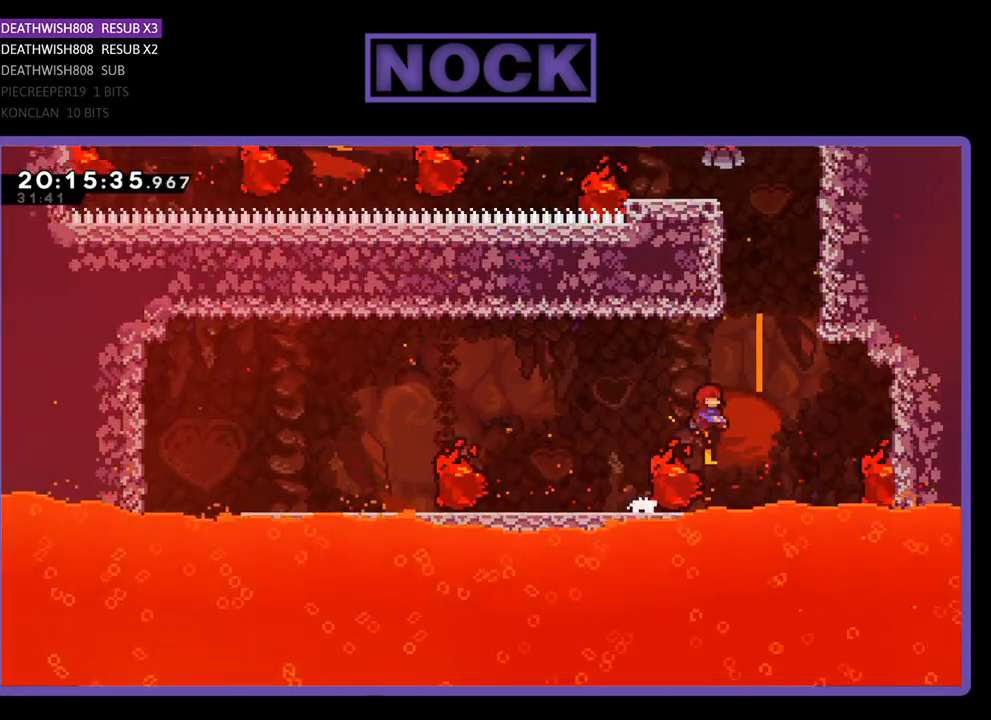
{"buttons": ["CROSS", "R2", "DPAD_UP"], "left_stick": "center", "right_stick": "center", "events": [[67, "CROSS", "up"], [167, "DPAD_UP", "down"], [200, "DPAD_RIGHT", "up"], [367, "CROSS", "down"]]}
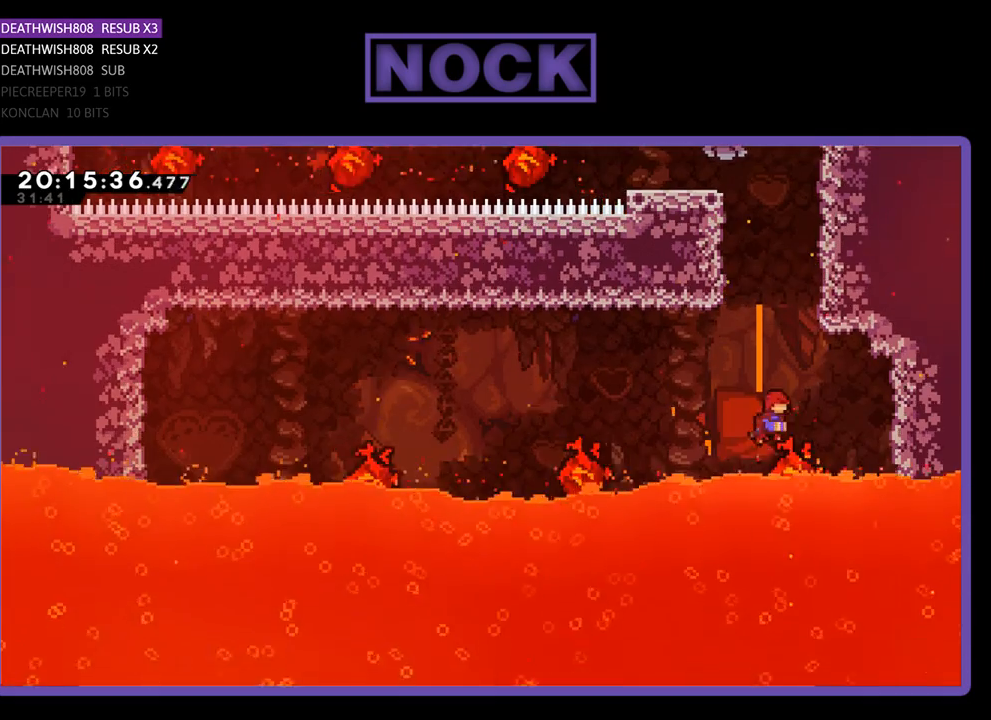
{"buttons": ["CIRCLE", "R2", "DPAD_UP", "DPAD_LEFT"], "left_stick": "center", "right_stick": "center", "events": [[67, "CROSS", "up"], [167, "CIRCLE", "down"], [433, "DPAD_LEFT", "down"]]}
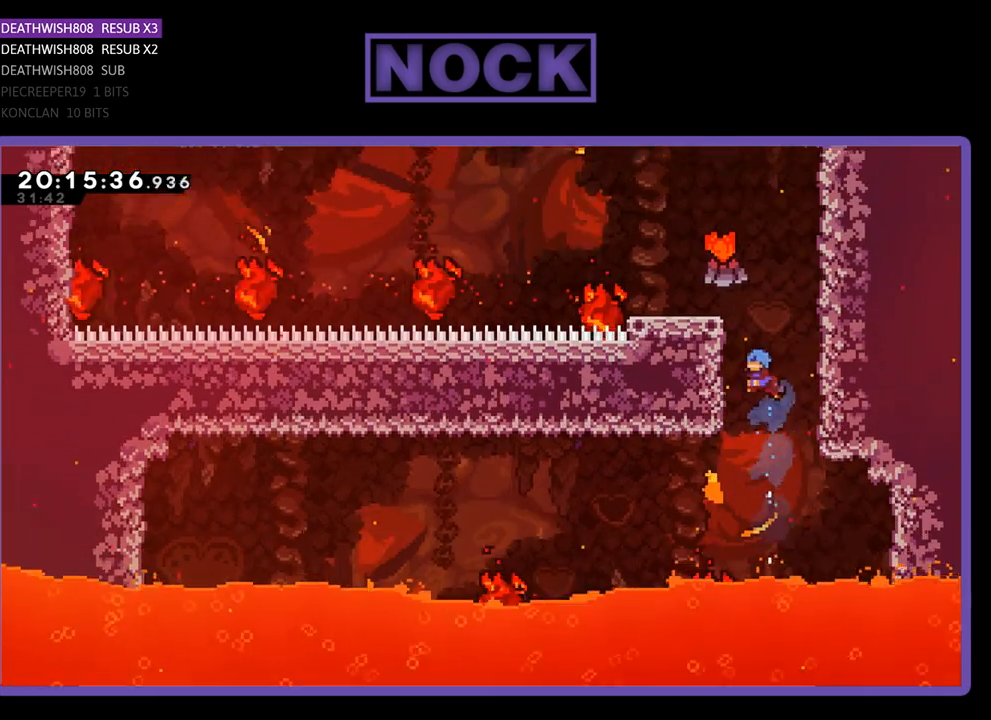
{"buttons": ["CROSS", "R2", "DPAD_UP", "DPAD_LEFT"], "left_stick": "center", "right_stick": "center", "events": [[167, "CIRCLE", "up"], [500, "CROSS", "down"]]}
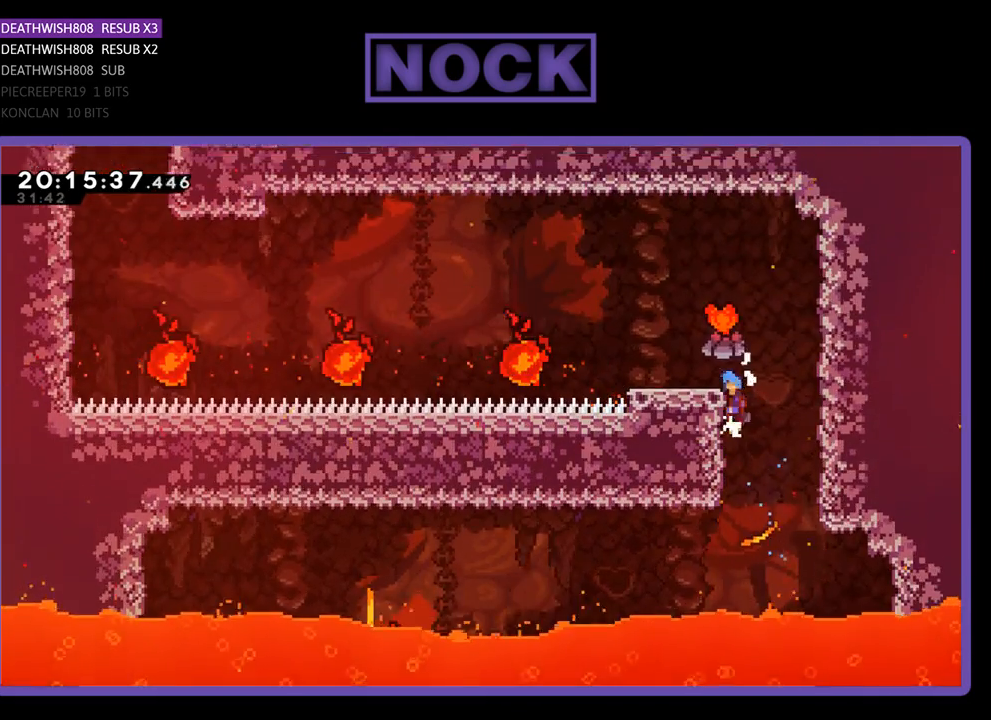
{"buttons": ["R2", "DPAD_LEFT"], "left_stick": "center", "right_stick": "center", "events": [[333, "CROSS", "up"], [333, "DPAD_LEFT", "up"], [333, "DPAD_UP", "up"], [400, "DPAD_LEFT", "down"]]}
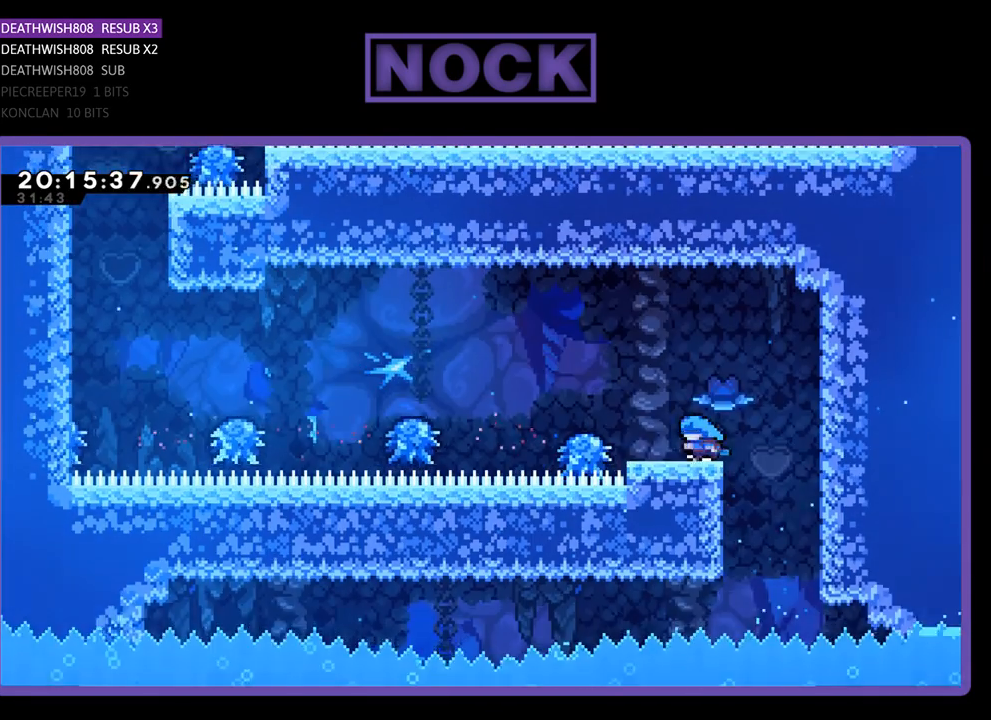
{"buttons": ["CROSS", "R2", "DPAD_LEFT"], "left_stick": "center", "right_stick": "center", "events": [[200, "CROSS", "down"]]}
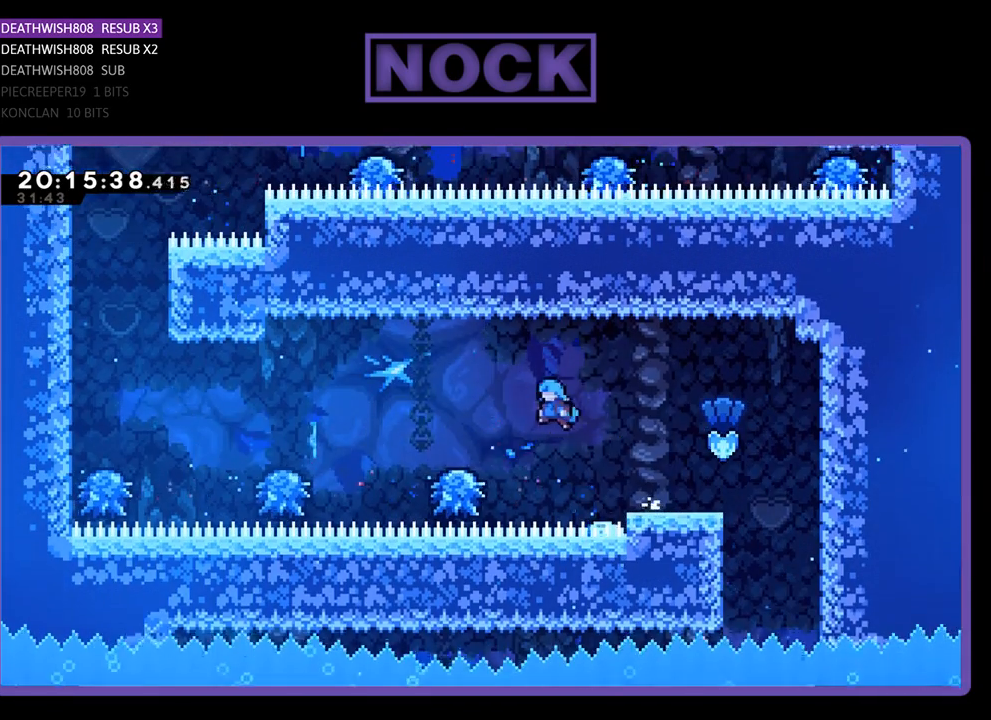
{"buttons": ["R2", "DPAD_LEFT"], "left_stick": "center", "right_stick": "center", "events": [[467, "CROSS", "up"]]}
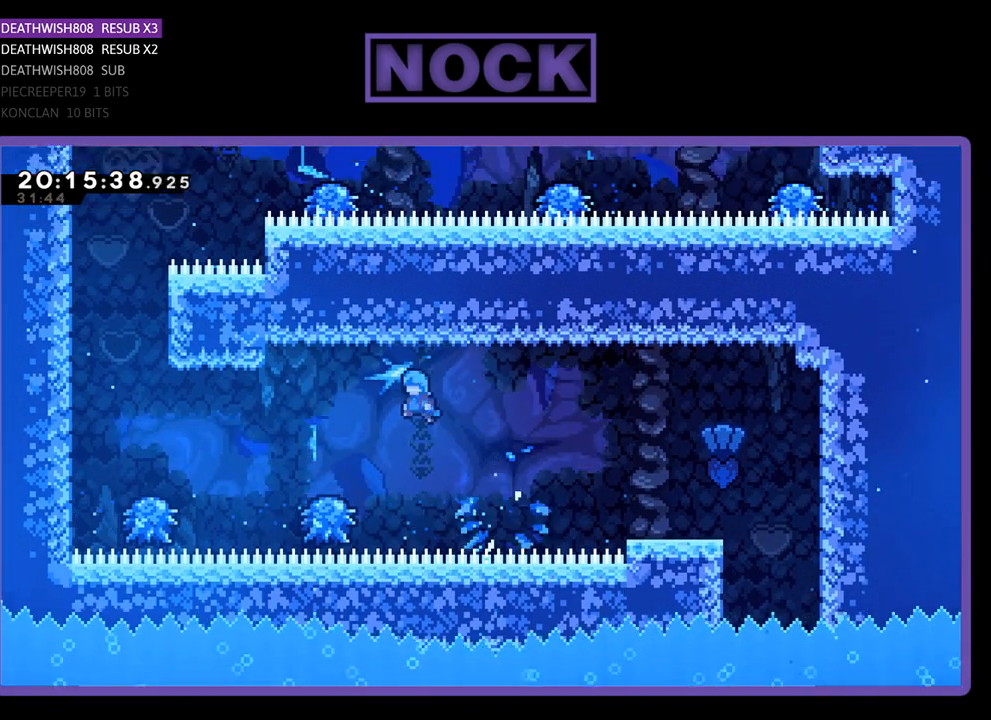
{"buttons": ["R2", "DPAD_LEFT"], "left_stick": "center", "right_stick": "center", "events": []}
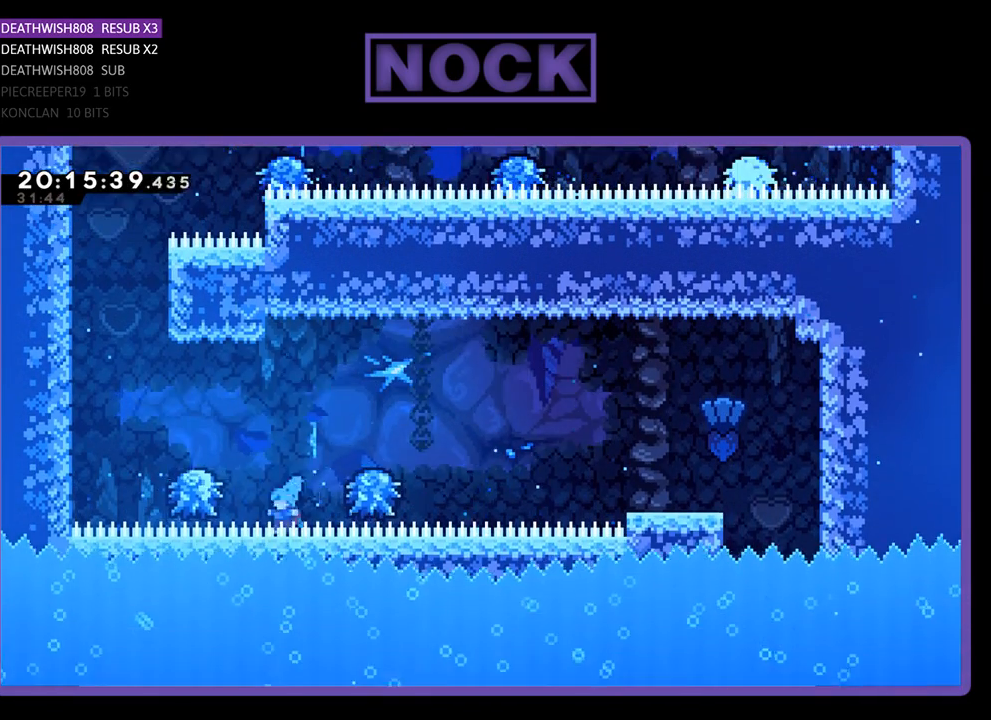
{"buttons": [], "left_stick": "center", "right_stick": "center", "events": [[400, "DPAD_LEFT", "up"], [467, "R2", "up"]]}
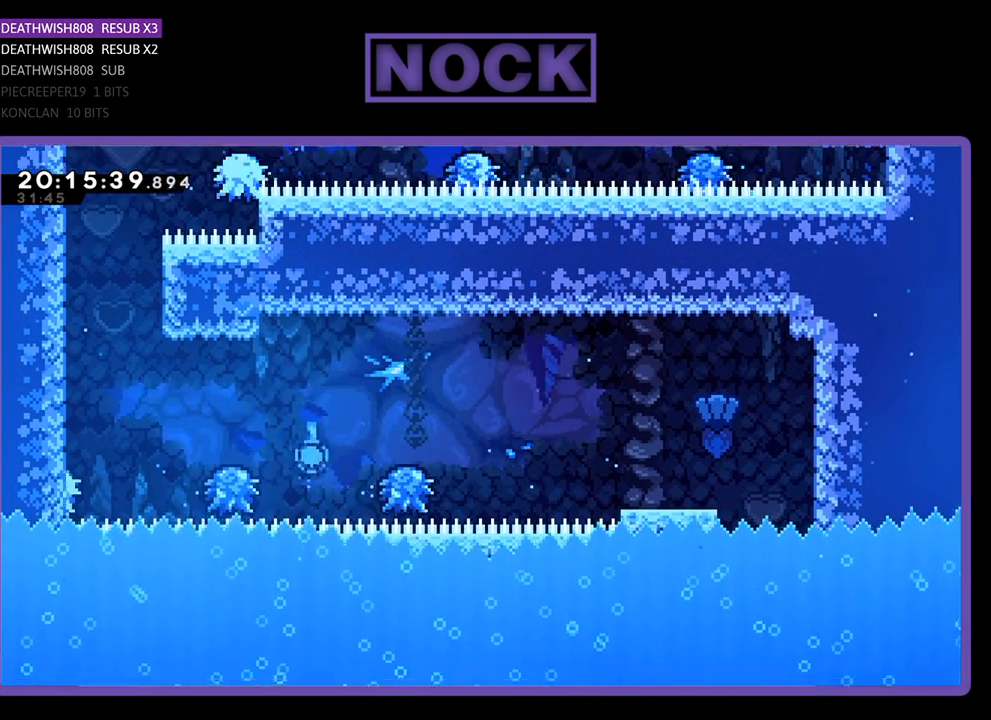
{"buttons": [], "left_stick": "center", "right_stick": "center", "events": []}
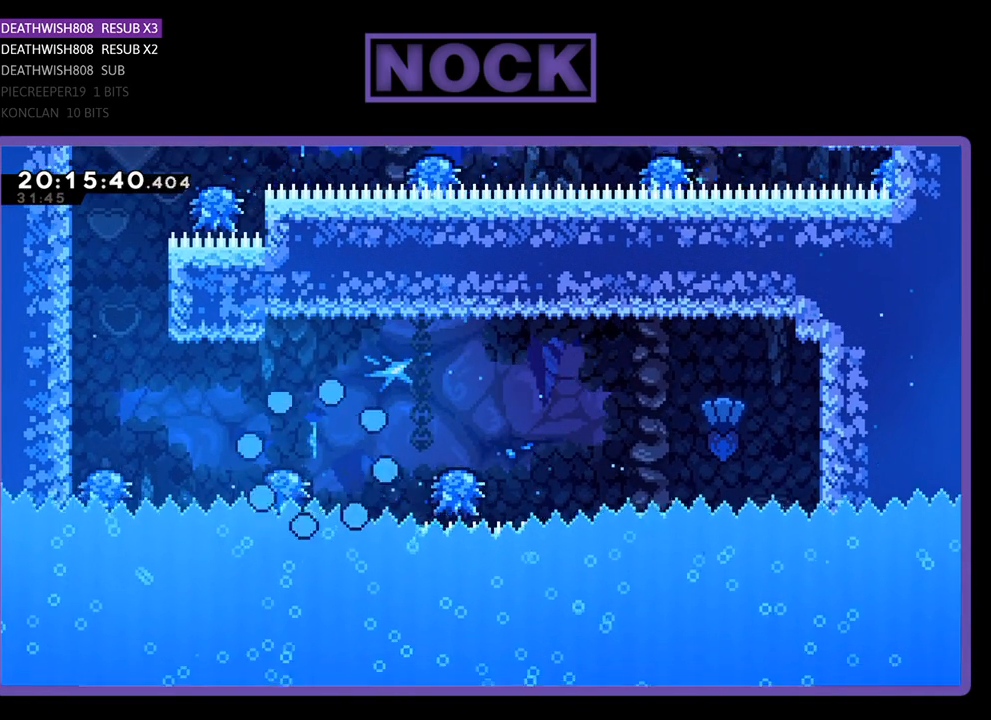
{"buttons": ["R2", "DPAD_LEFT"], "left_stick": "center", "right_stick": "center", "events": [[467, "DPAD_LEFT", "down"], [467, "R2", "down"]]}
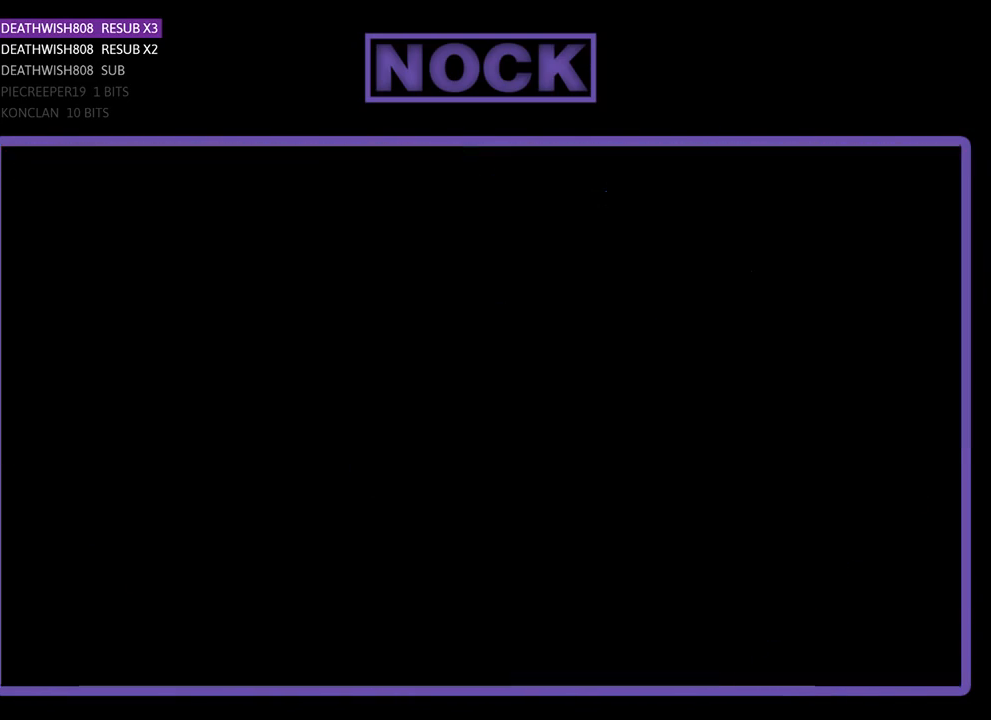
{"buttons": ["R2", "DPAD_LEFT"], "left_stick": "center", "right_stick": "center", "events": []}
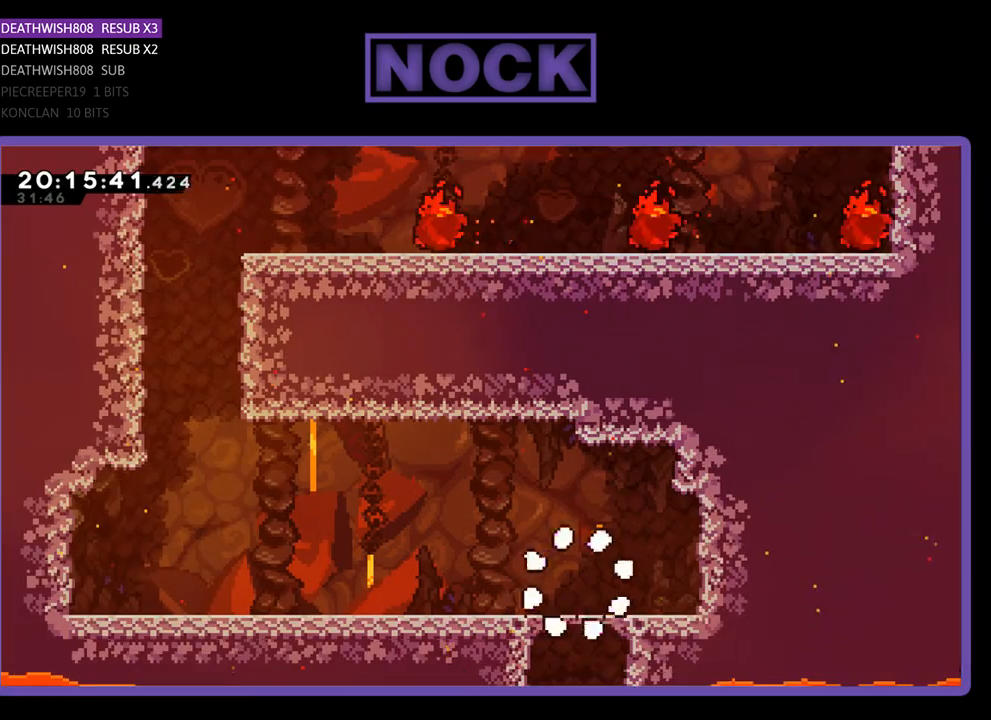
{"buttons": ["R2", "DPAD_UP", "DPAD_LEFT"], "left_stick": "center", "right_stick": "center", "events": [[400, "DPAD_UP", "down"]]}
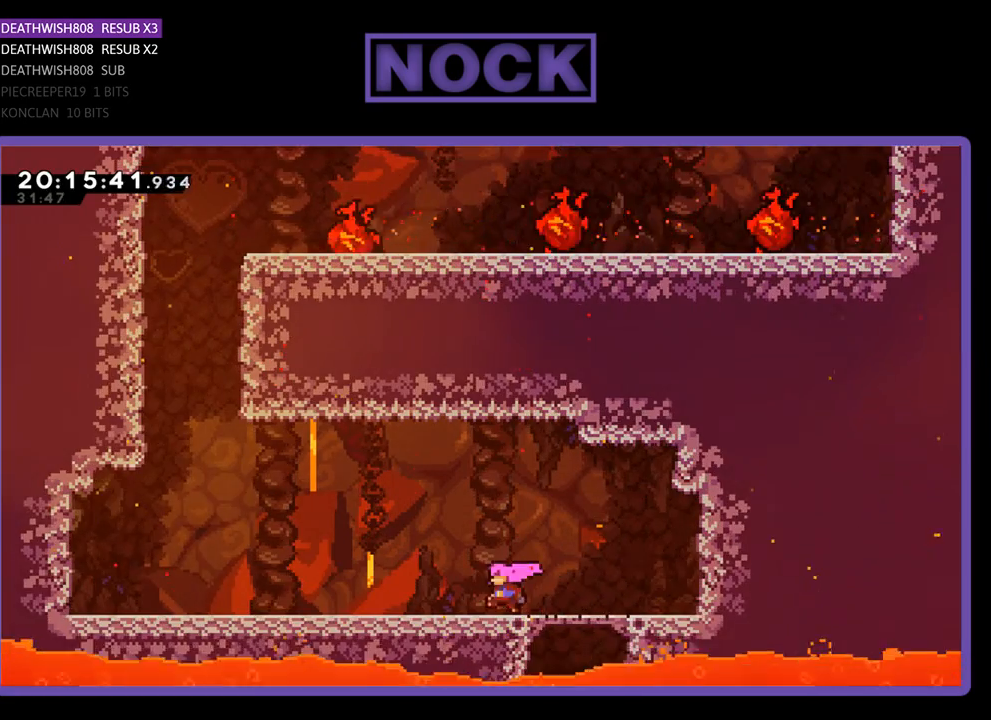
{"buttons": ["R2", "DPAD_UP", "DPAD_LEFT"], "left_stick": "center", "right_stick": "center", "events": []}
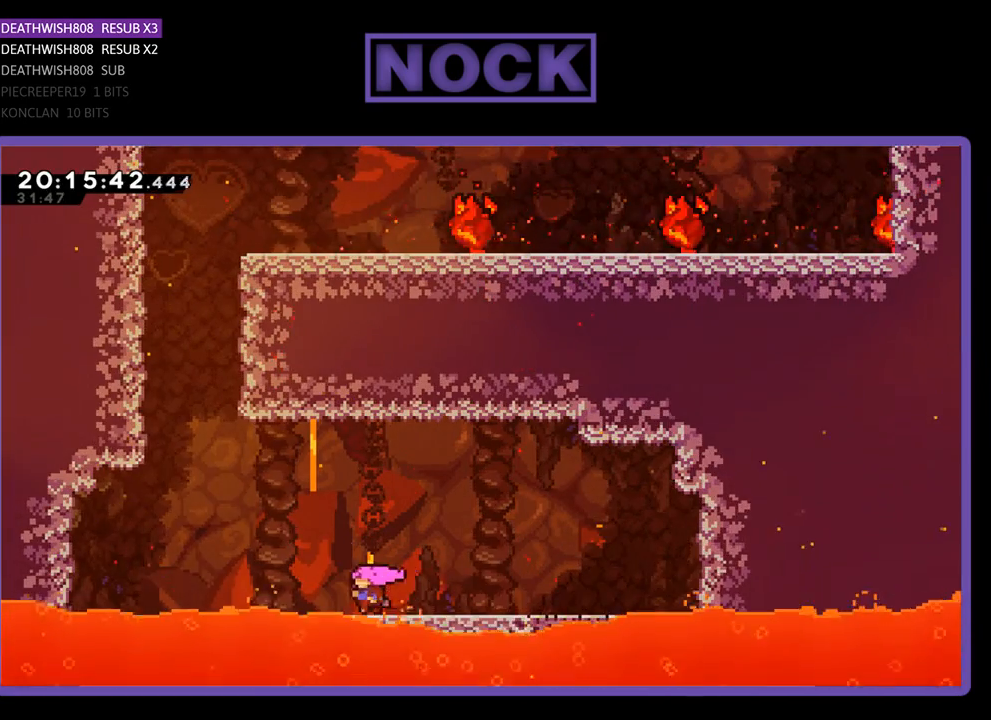
{"buttons": ["CIRCLE", "R2", "DPAD_UP", "DPAD_LEFT"], "left_stick": "center", "right_stick": "center", "events": [[67, "CROSS", "down"], [300, "CROSS", "up"], [400, "CIRCLE", "down"]]}
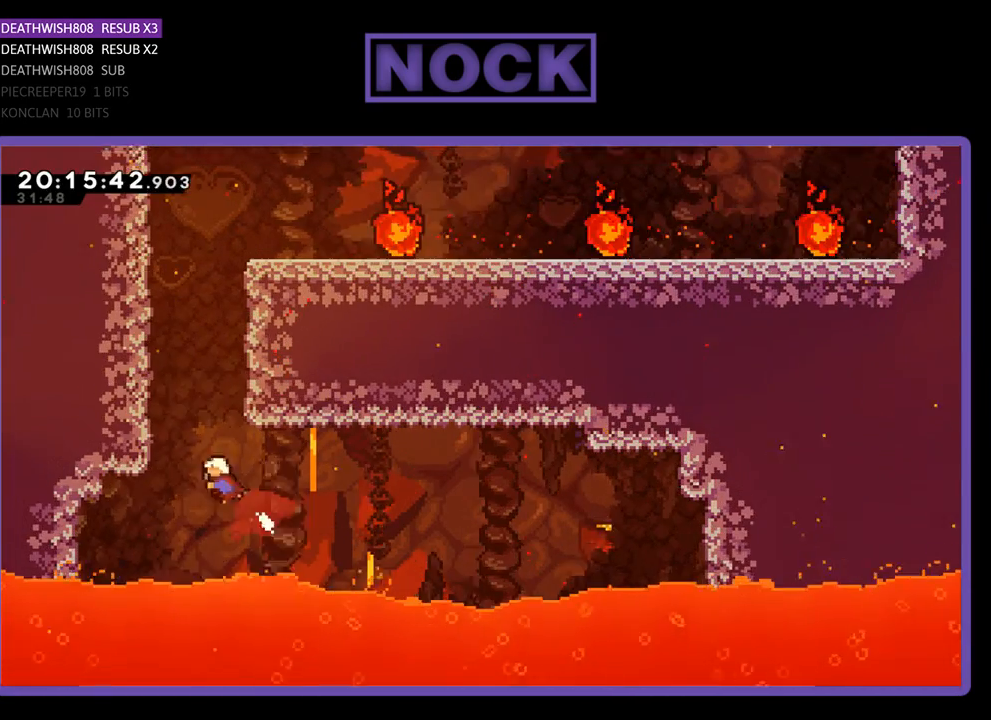
{"buttons": ["R2", "DPAD_UP", "DPAD_LEFT"], "left_stick": "center", "right_stick": "center", "events": [[367, "CIRCLE", "up"]]}
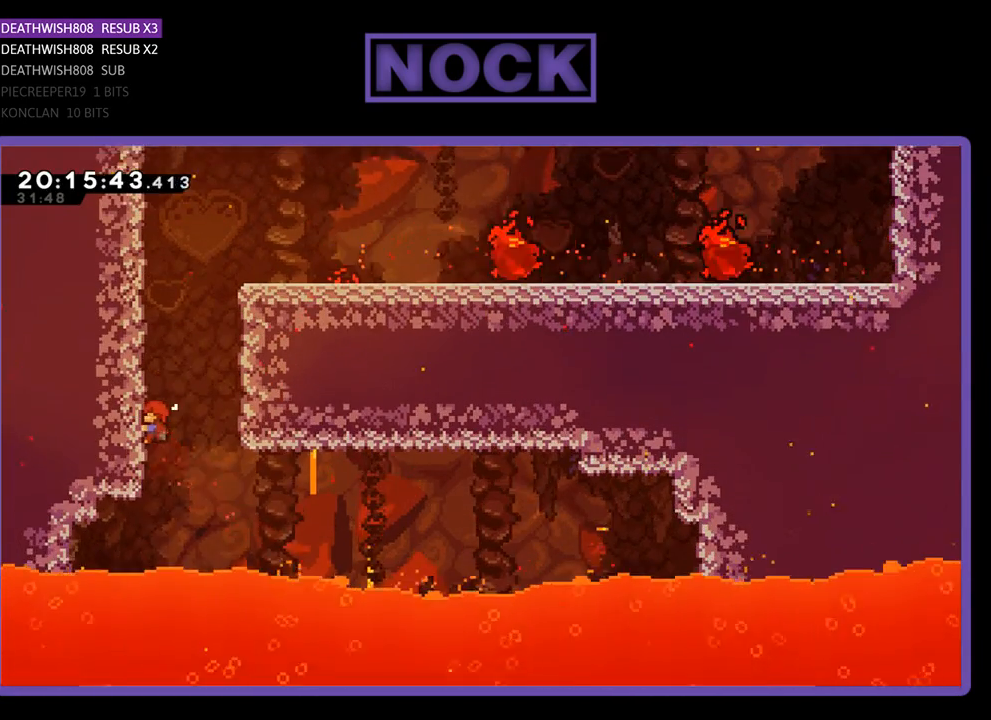
{"buttons": ["R2", "DPAD_UP"], "left_stick": "center", "right_stick": "center", "events": [[400, "DPAD_LEFT", "up"]]}
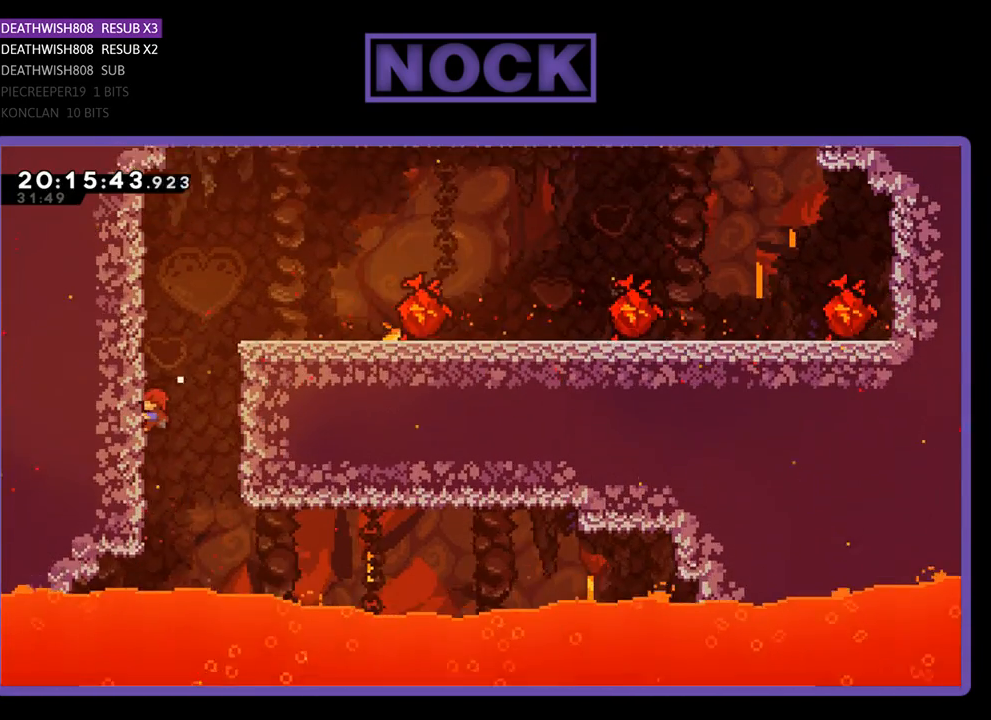
{"buttons": ["CROSS", "R2", "DPAD_UP", "DPAD_RIGHT"], "left_stick": "center", "right_stick": "center", "events": [[367, "DPAD_RIGHT", "down"], [400, "CROSS", "down"]]}